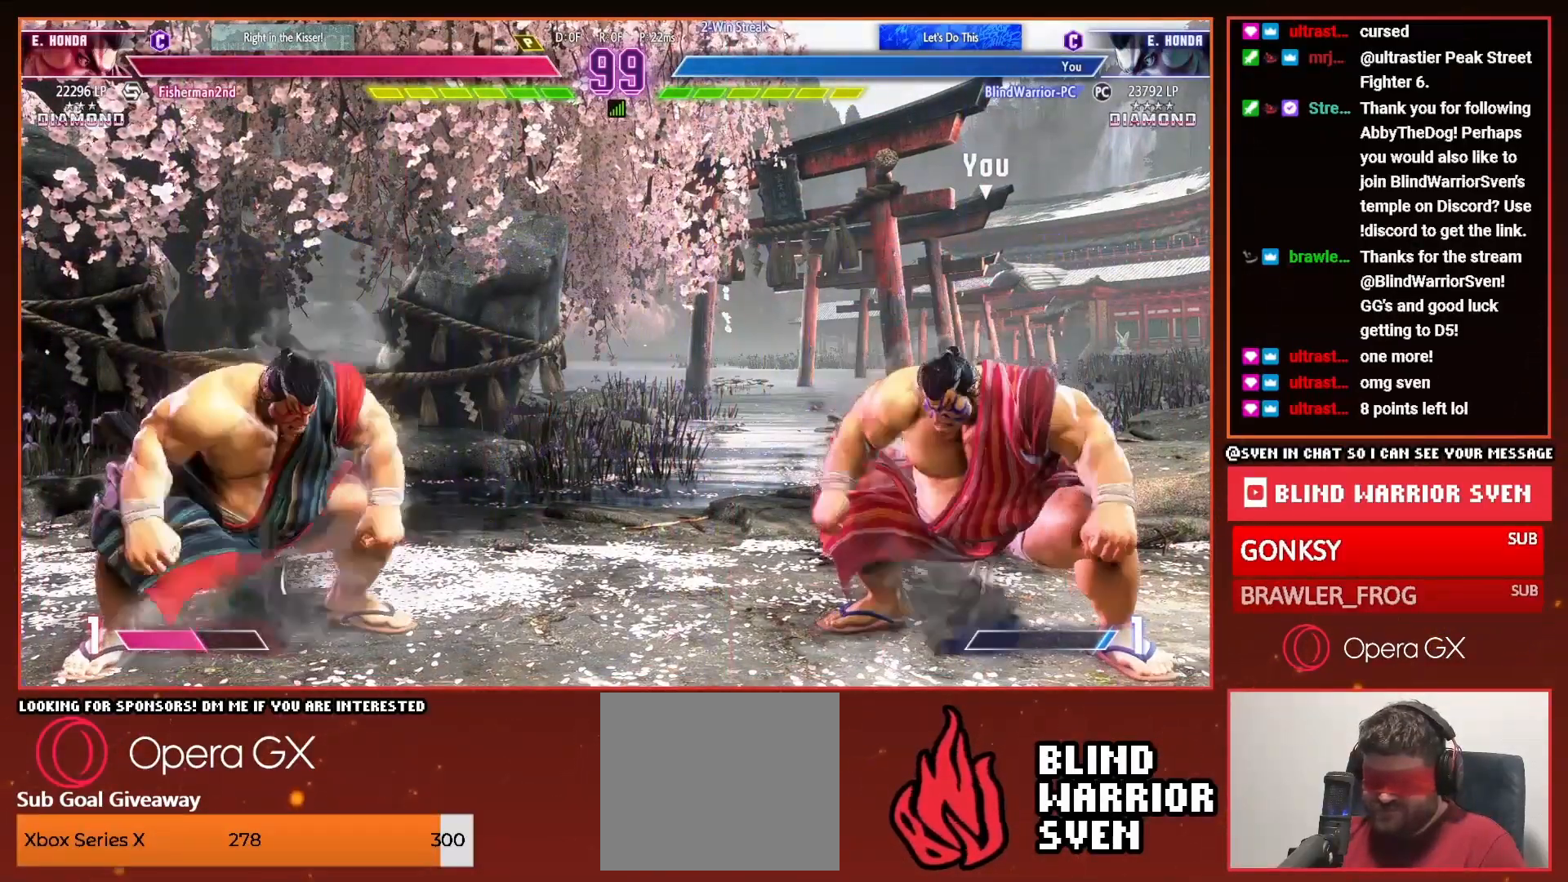
Gameplay with a controller (PlayStation layout); each line is a JSON object with the inputs held at the frame after it. "events" lists button and stick changes between this image and that frame as [ms after this image, input, new state], when the widget could be followed in between. Not read: left_stick right_stick.
{"buttons": ["DPAD_DOWN", "DPAD_LEFT"], "events": [[50, "DPAD_DOWN", "down"]]}
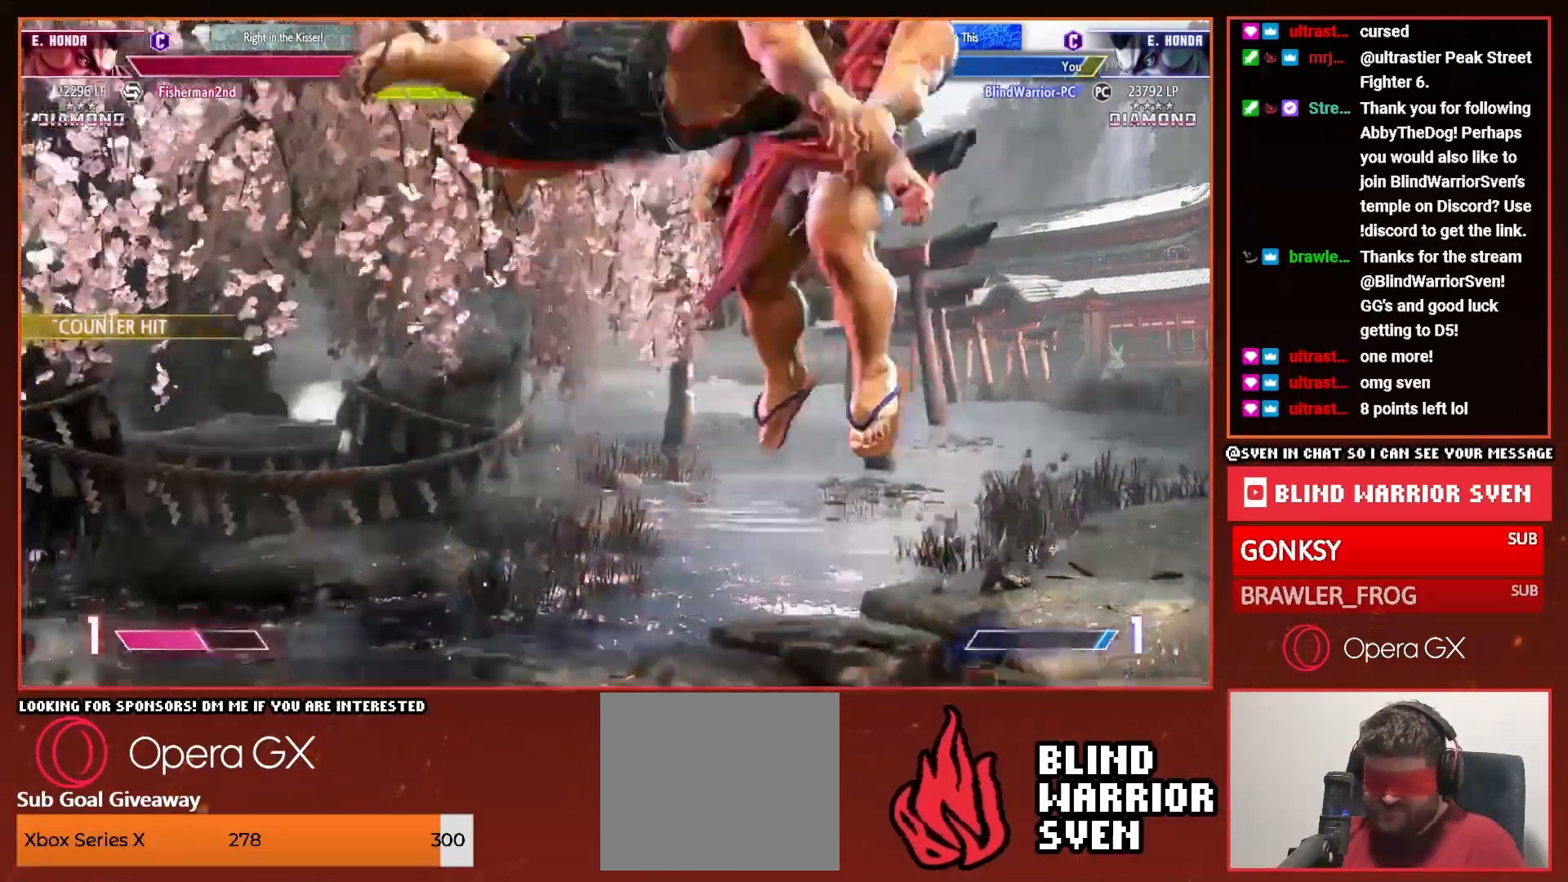
{"buttons": ["DPAD_RIGHT"], "events": [[183, "DPAD_LEFT", "up"], [200, "DPAD_DOWN", "up"], [200, "DPAD_RIGHT", "down"]]}
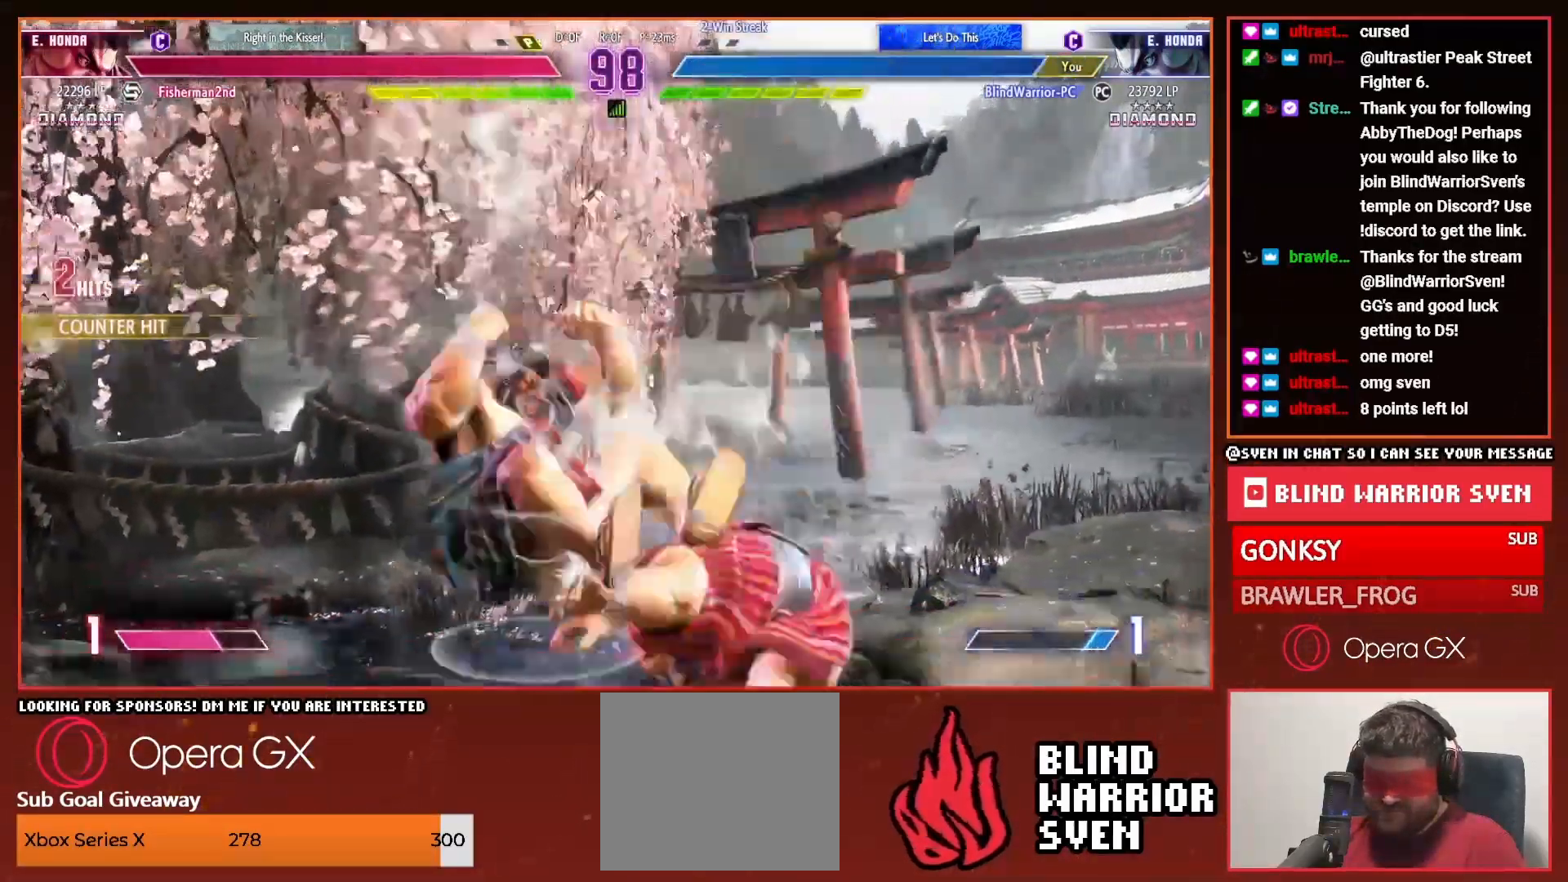
{"buttons": ["DPAD_RIGHT"]}
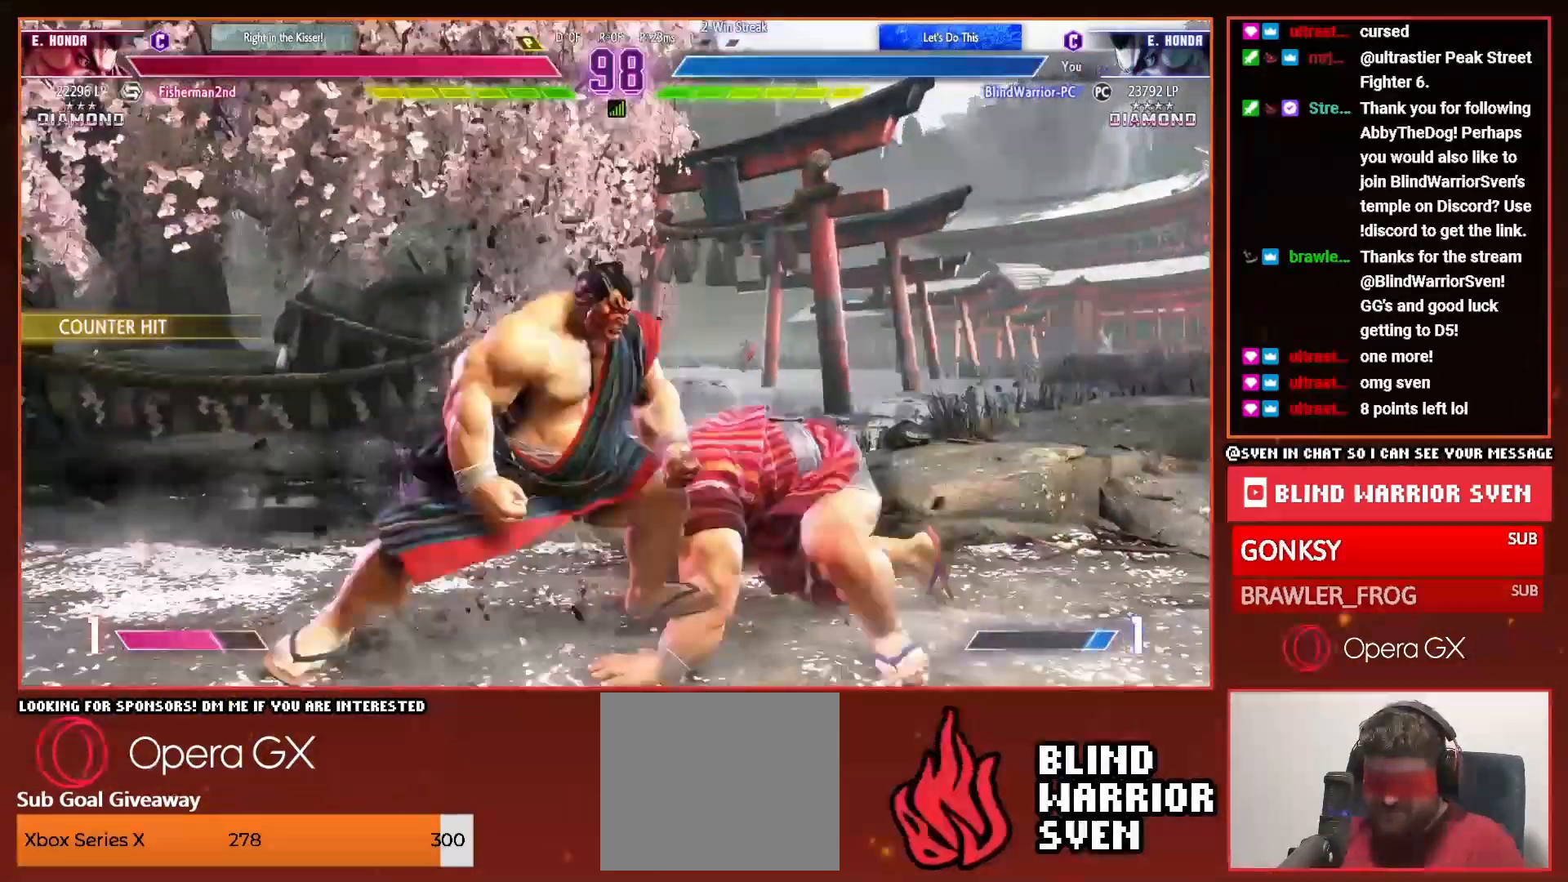
{"buttons": ["DPAD_RIGHT"], "events": [[150, "DPAD_UP", "down"], [333, "DPAD_UP", "up"]]}